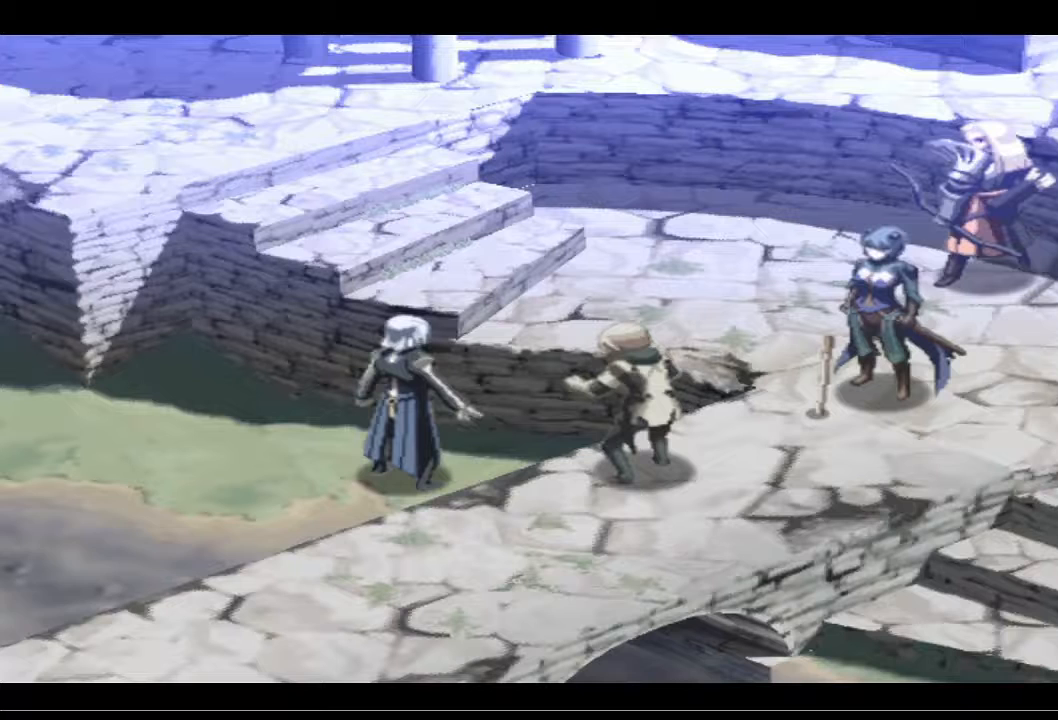
Gameplay with a controller (PlayStation layout); each line is a JSON object with the inputs held at the frame after it. "events" lists button and stick changes between this image and that frame as [ms after this image, input, new state], when the widget could be followed in between.
{"buttons": [], "left_stick": "center", "right_stick": "center", "events": []}
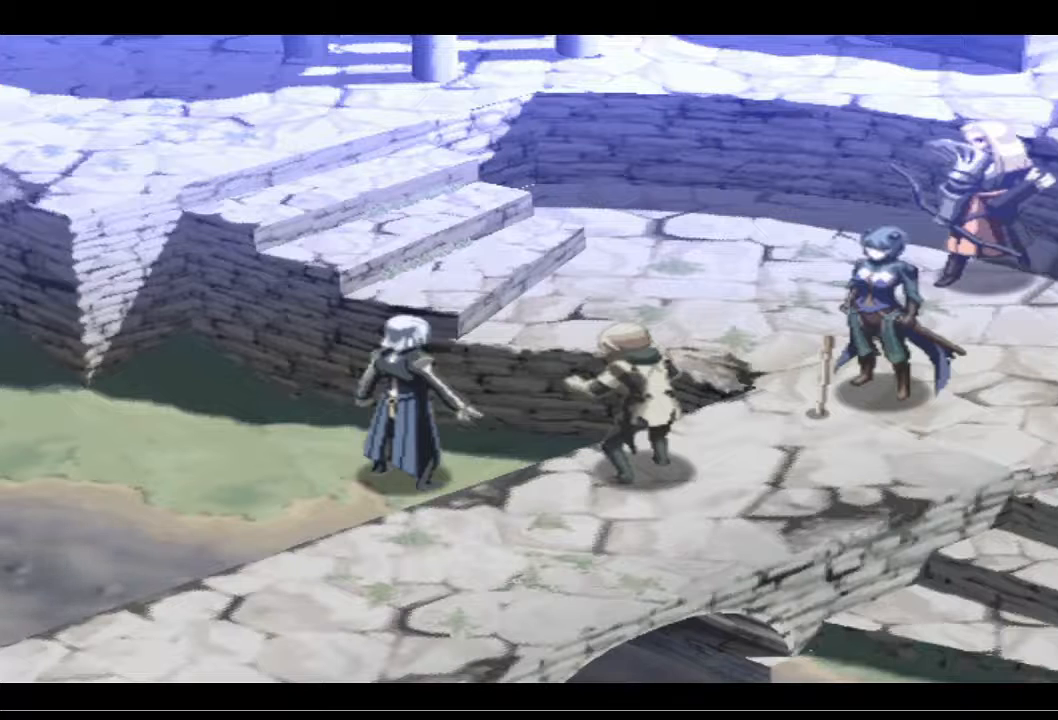
{"buttons": [], "left_stick": "center", "right_stick": "center", "events": []}
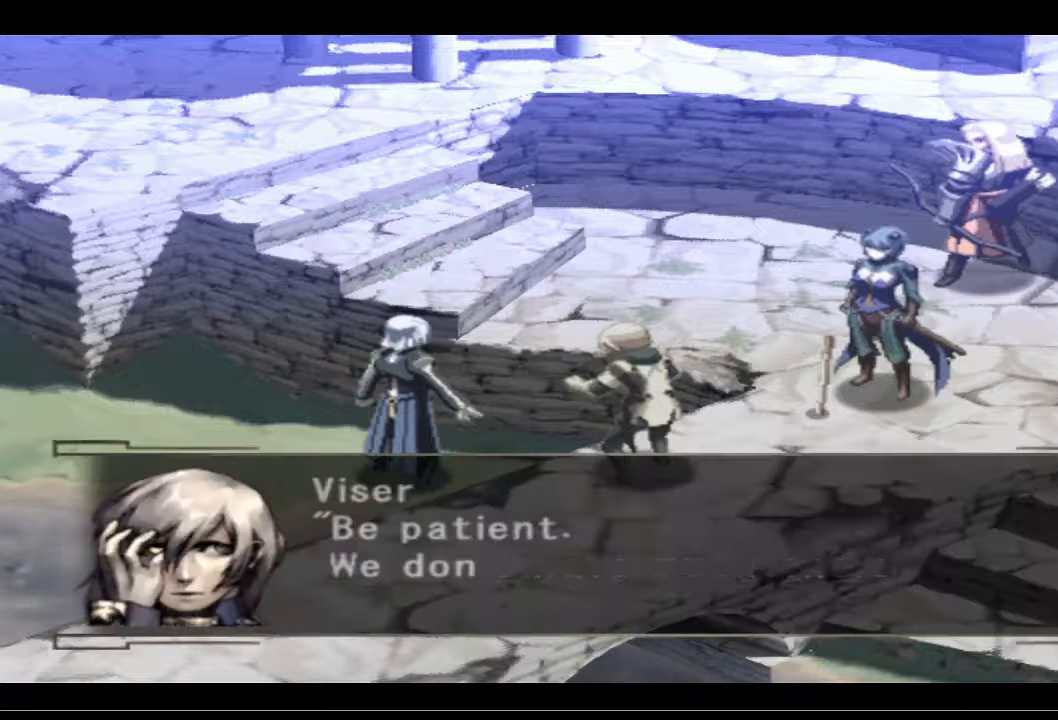
{"buttons": [], "left_stick": "center", "right_stick": "center", "events": []}
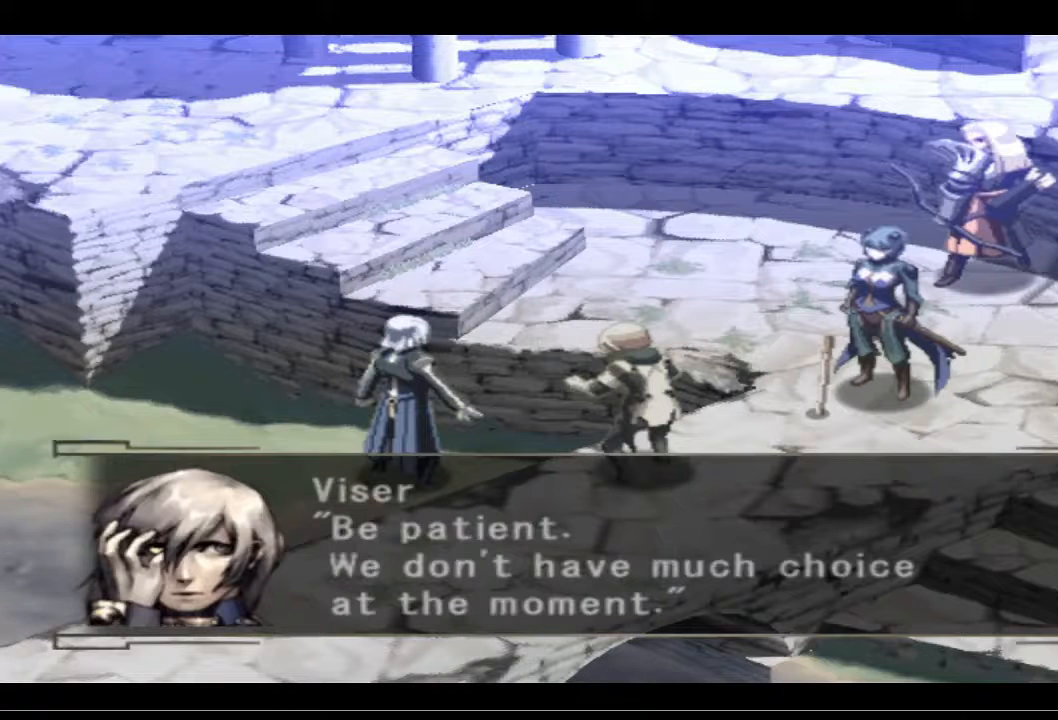
{"buttons": [], "left_stick": "center", "right_stick": "center", "events": []}
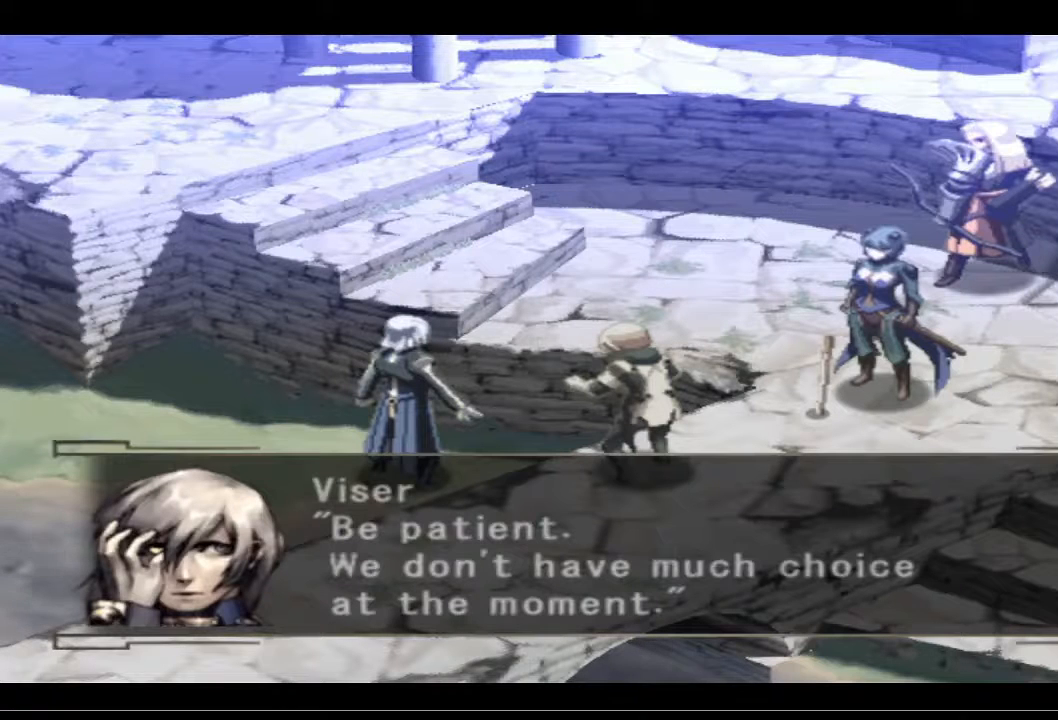
{"buttons": [], "left_stick": "center", "right_stick": "center", "events": []}
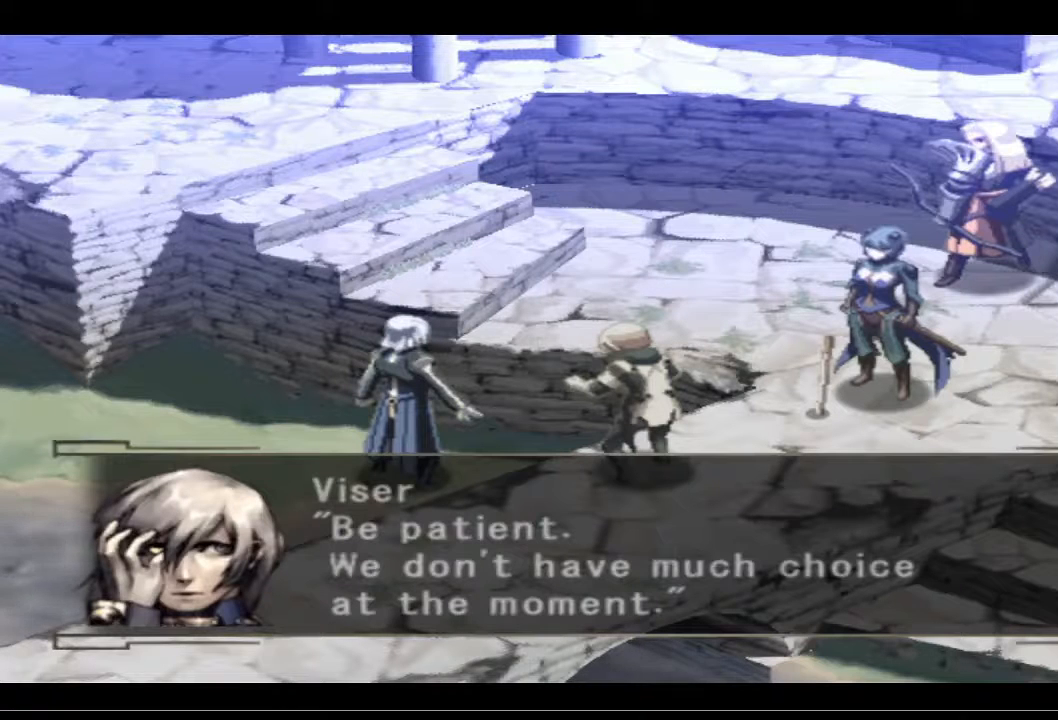
{"buttons": [], "left_stick": "center", "right_stick": "center", "events": []}
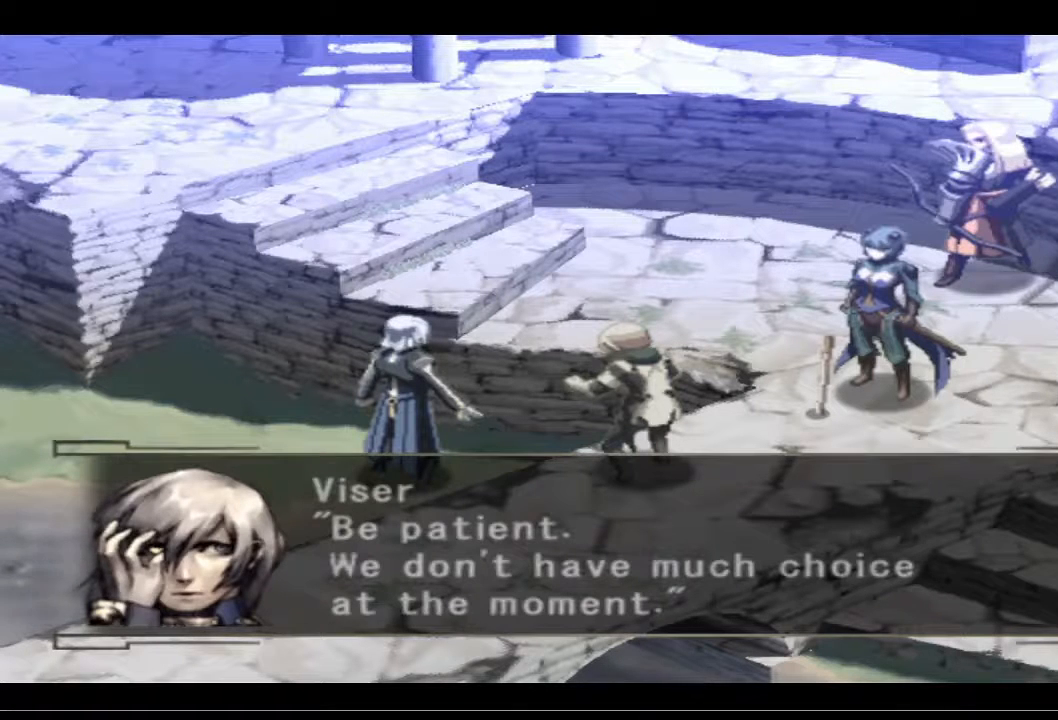
{"buttons": [], "left_stick": "center", "right_stick": "center", "events": [[267, "CROSS", "down"], [400, "CROSS", "up"]]}
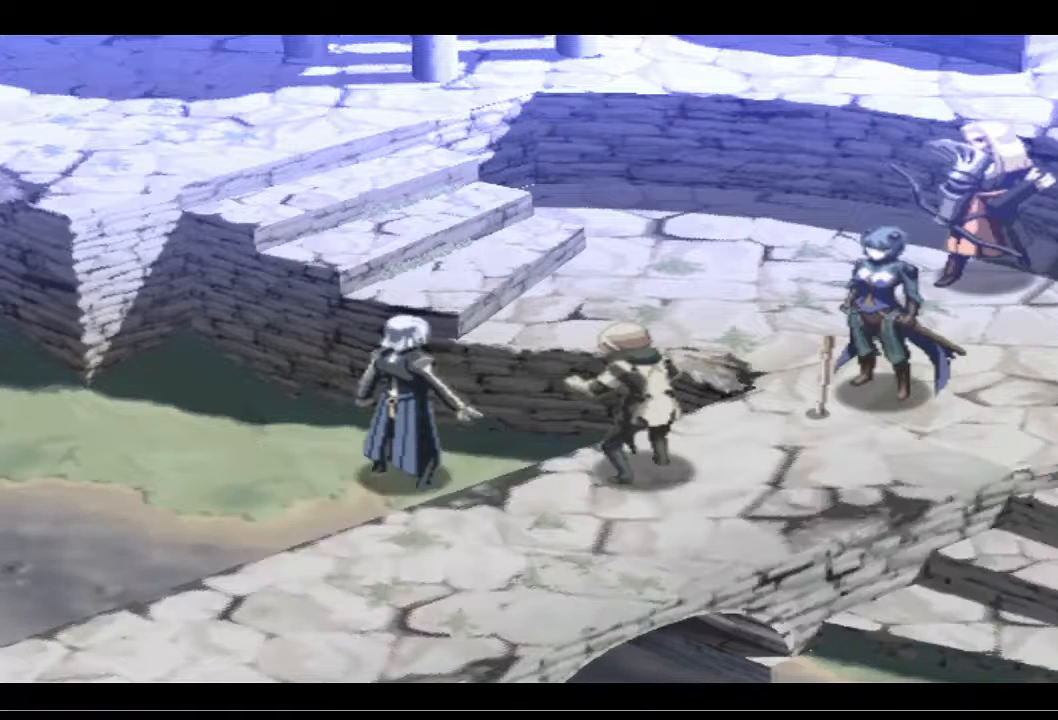
{"buttons": [], "left_stick": "center", "right_stick": "center", "events": []}
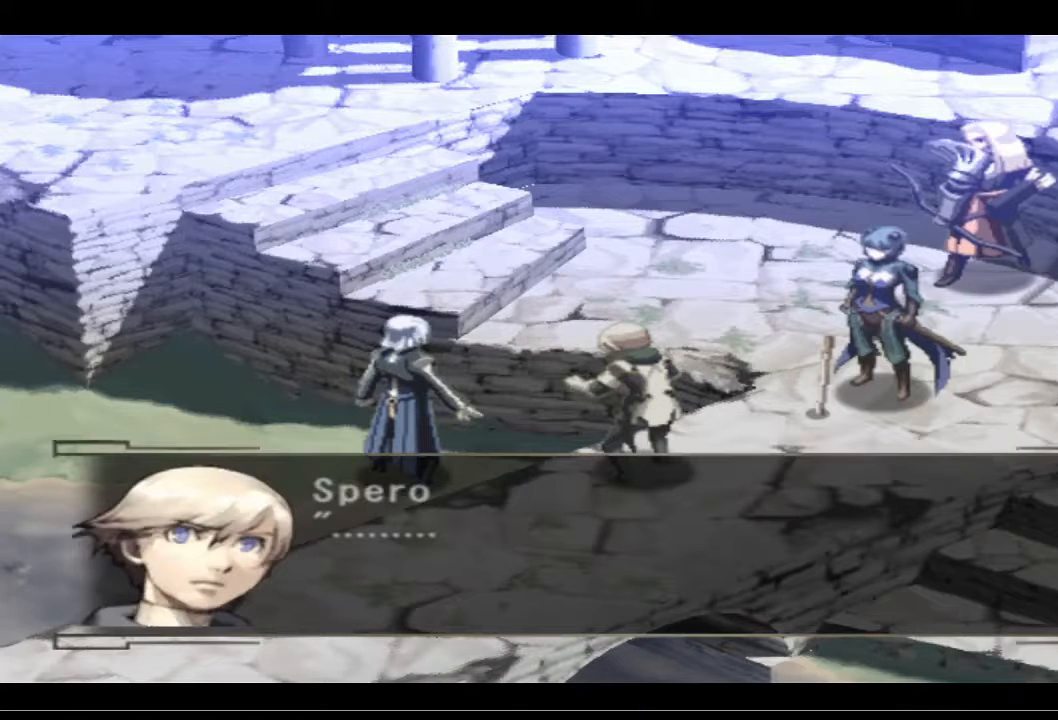
{"buttons": ["CROSS"], "left_stick": "center", "right_stick": "center", "events": [[500, "CROSS", "down"]]}
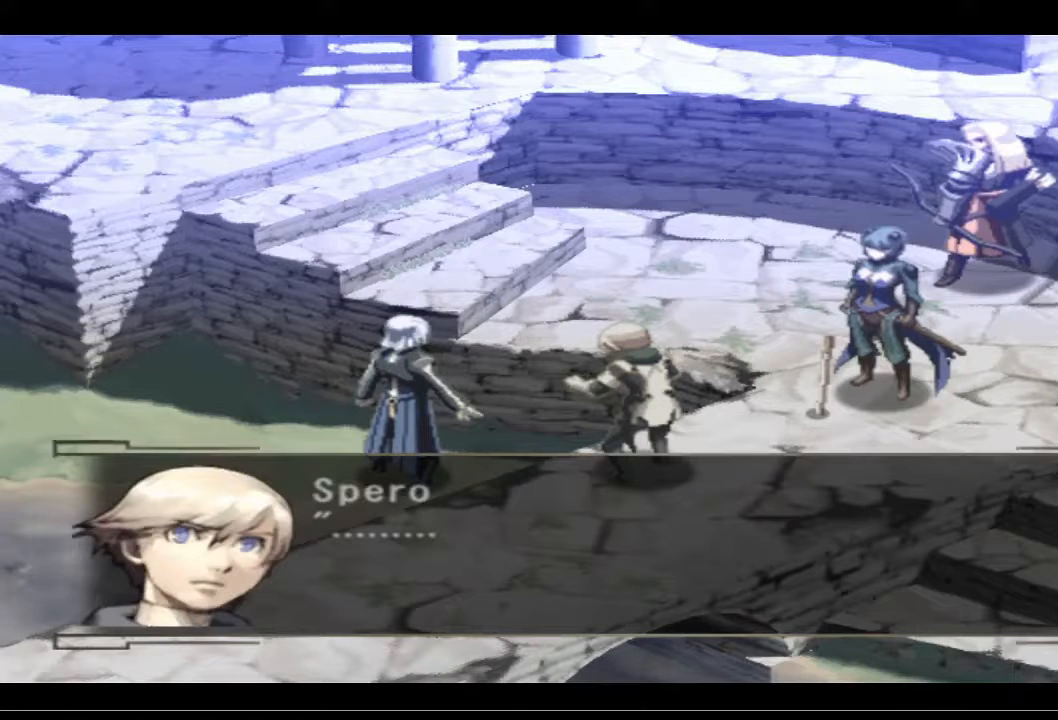
{"buttons": [], "left_stick": "center", "right_stick": "center", "events": [[167, "CROSS", "up"]]}
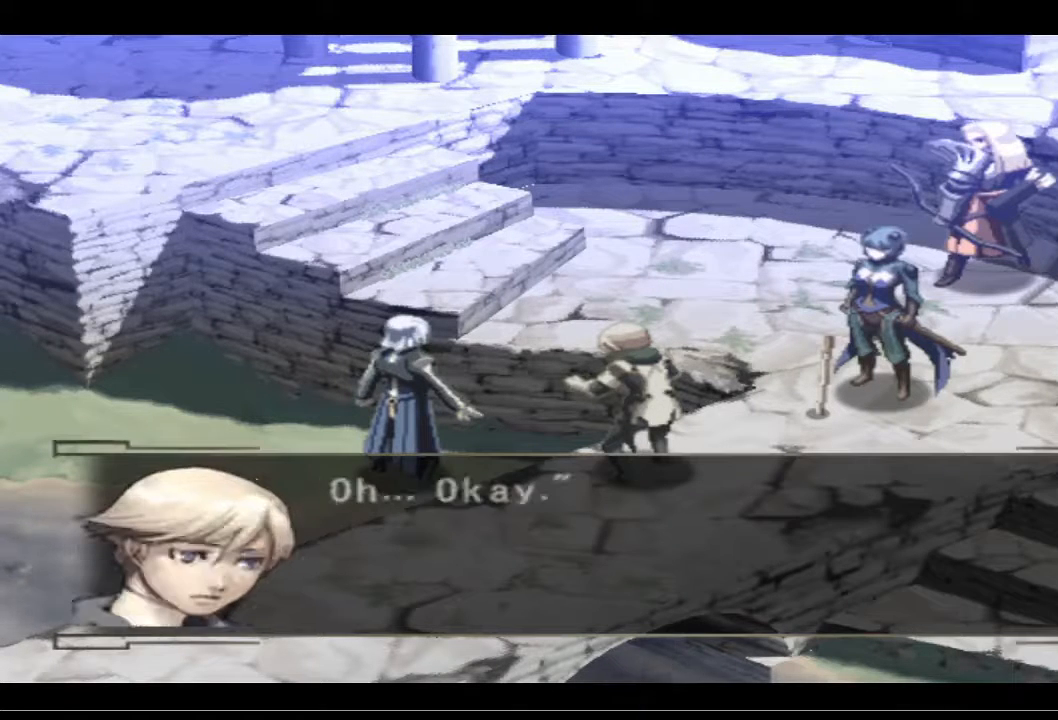
{"buttons": [], "left_stick": "center", "right_stick": "center", "events": [[300, "CROSS", "down"], [433, "CROSS", "up"]]}
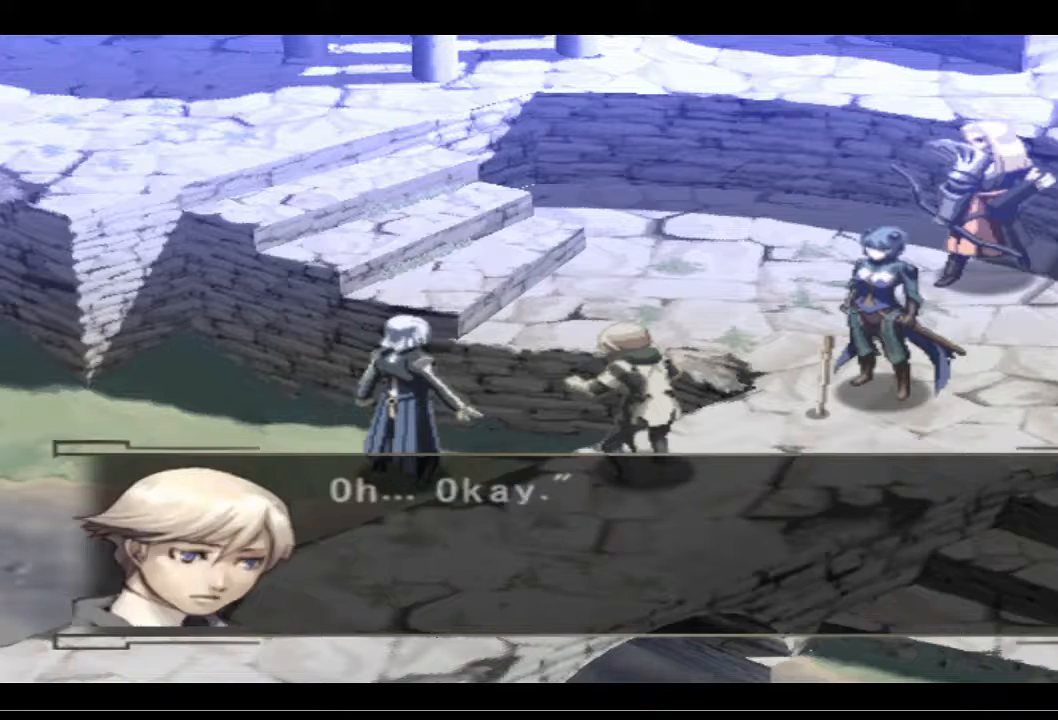
{"buttons": [], "left_stick": "center", "right_stick": "center", "events": []}
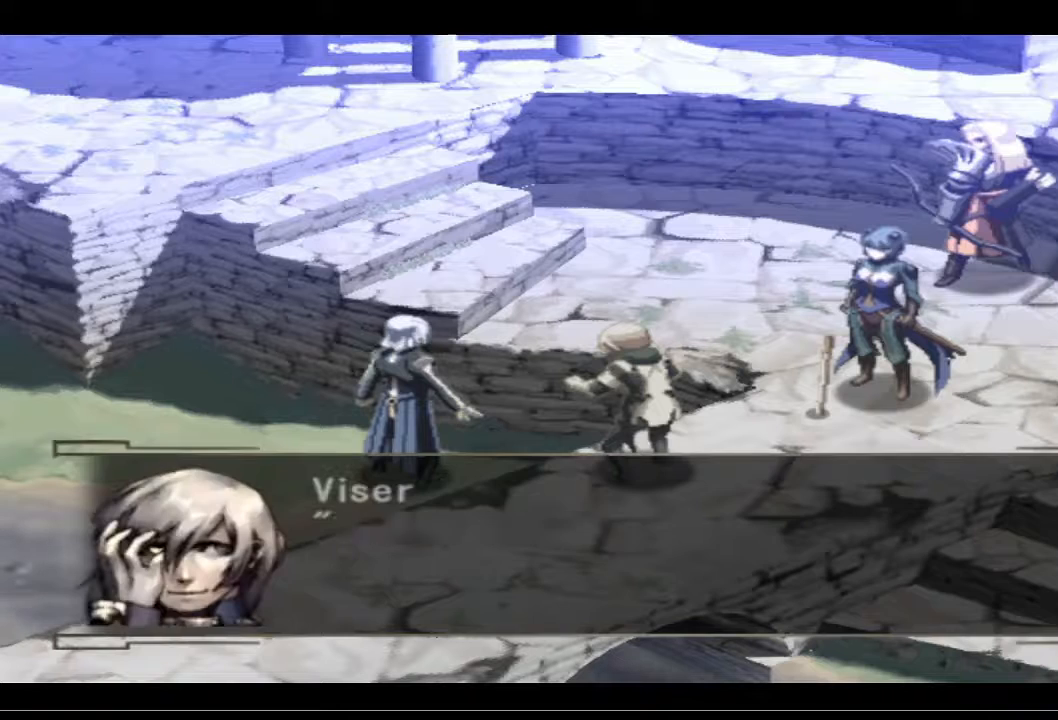
{"buttons": [], "left_stick": "center", "right_stick": "center", "events": []}
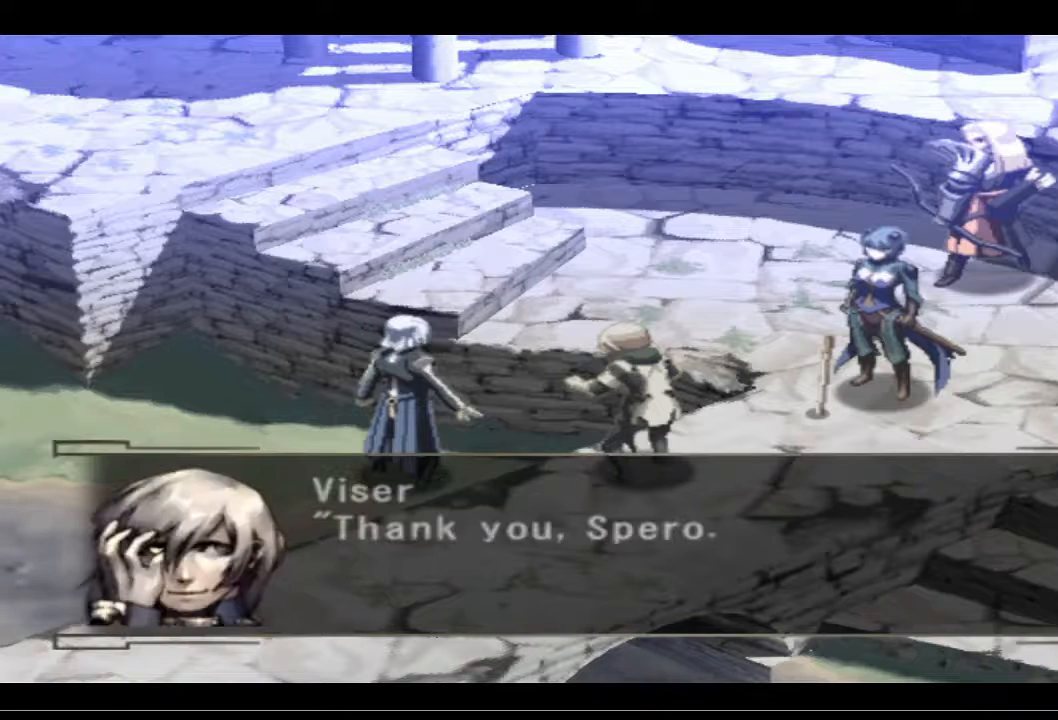
{"buttons": [], "left_stick": "center", "right_stick": "center", "events": [[200, "CROSS", "down"], [333, "CROSS", "up"]]}
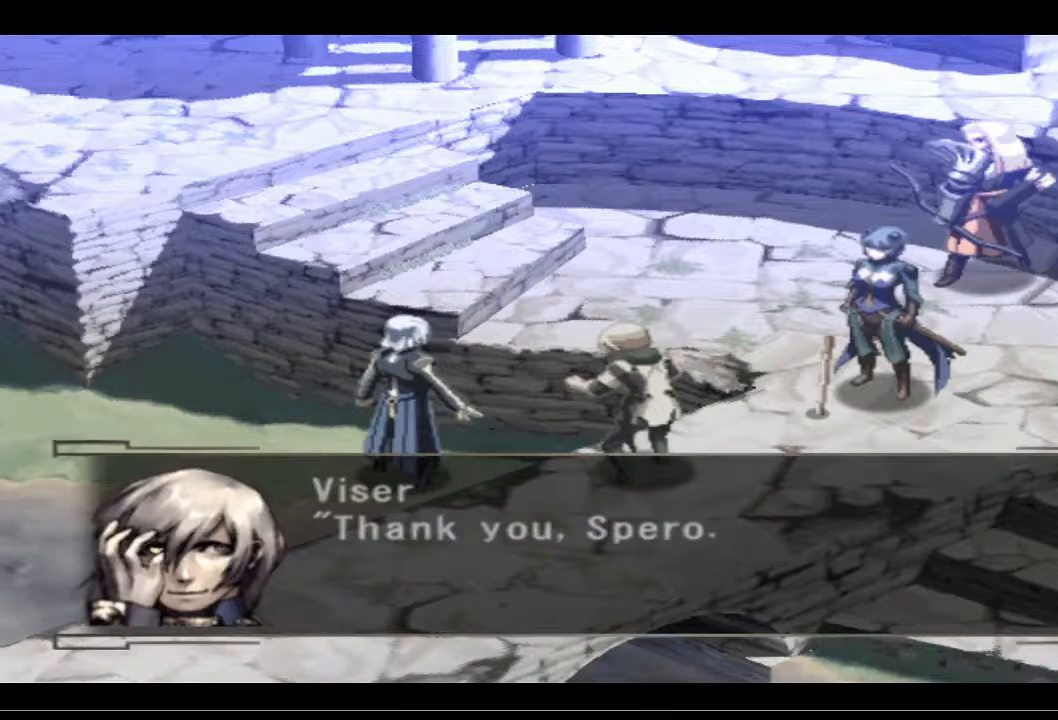
{"buttons": [], "left_stick": "center", "right_stick": "center", "events": []}
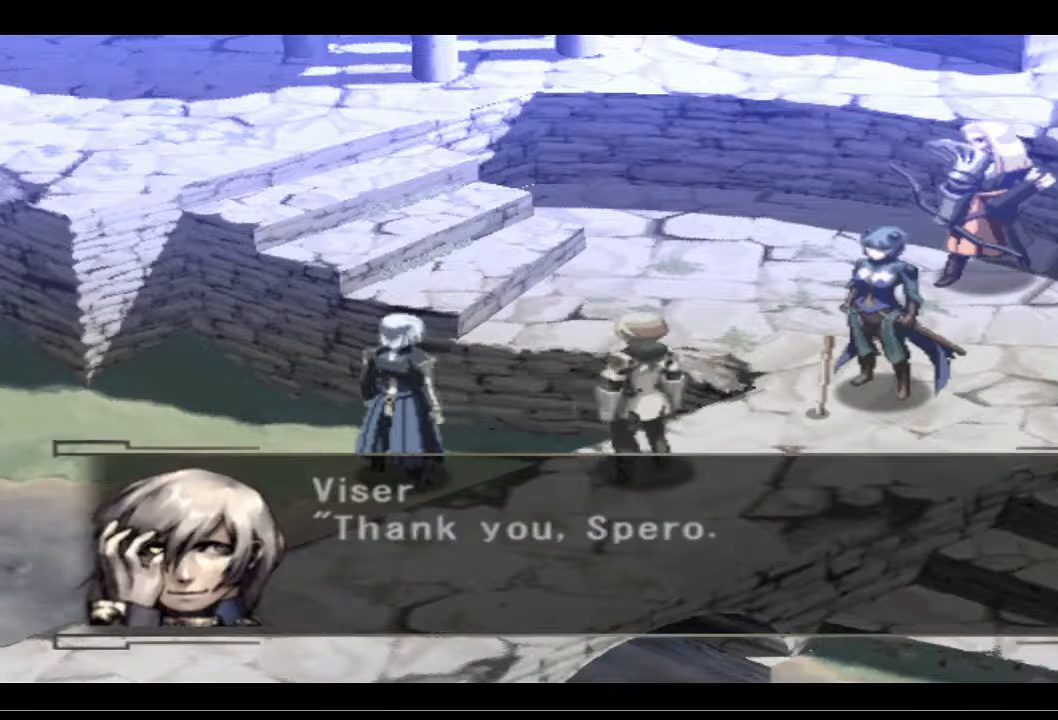
{"buttons": ["CROSS"], "left_stick": "center", "right_stick": "center", "events": [[467, "CROSS", "down"]]}
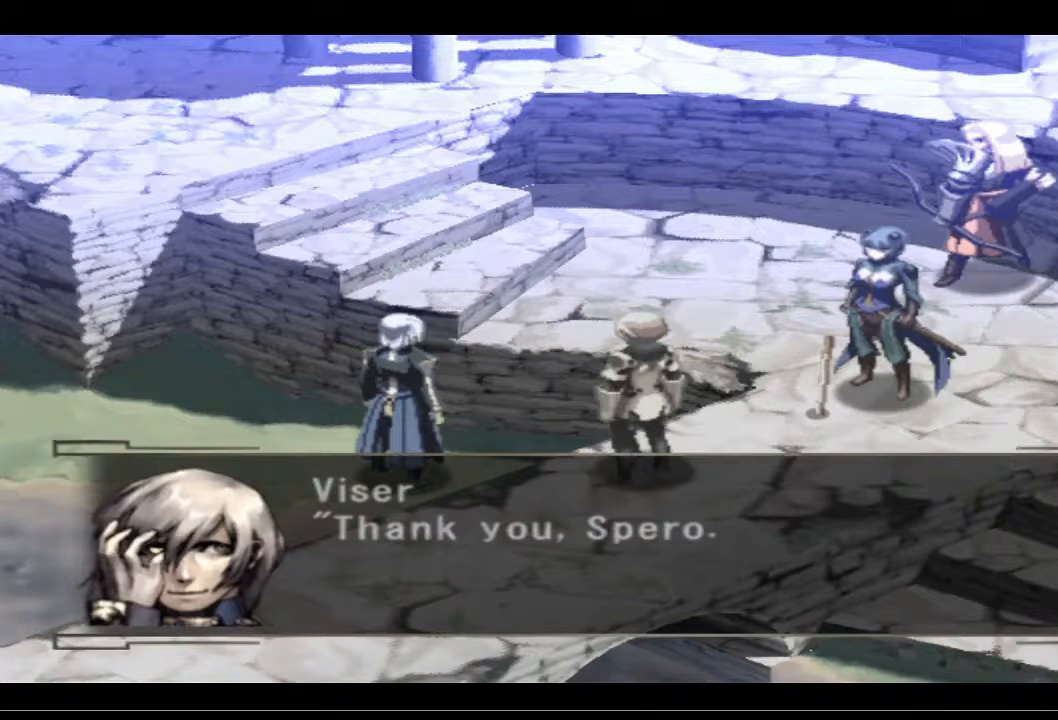
{"buttons": [], "left_stick": "center", "right_stick": "center", "events": [[133, "CROSS", "up"]]}